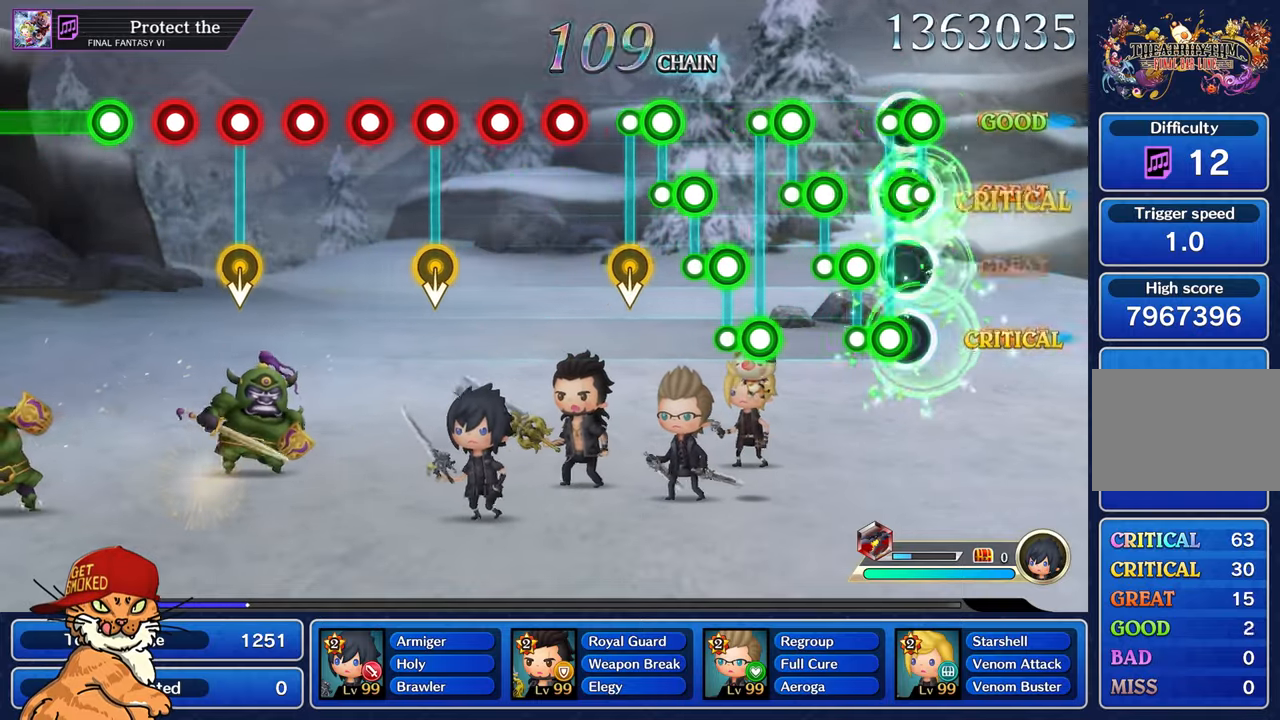
Gameplay with a controller (PlayStation layout); each line is a JSON object with the inputs held at the frame after it. "events" lists button and stick changes between this image and that frame as [ms after this image, input, new state], when the widget could be followed in between. Not read: L3 R2 R3.
{"buttons": ["CROSS", "DPAD_DOWN"], "left_stick": "center", "right_stick": "center", "events": [[33, "CROSS", "up"], [50, "DPAD_DOWN", "down"], [116, "CROSS", "down"], [166, "DPAD_DOWN", "up"], [200, "CROSS", "up"], [233, "DPAD_DOWN", "down"], [300, "CROSS", "down"], [333, "DPAD_DOWN", "up"], [366, "CROSS", "up"], [400, "DPAD_DOWN", "down"], [483, "CROSS", "down"]]}
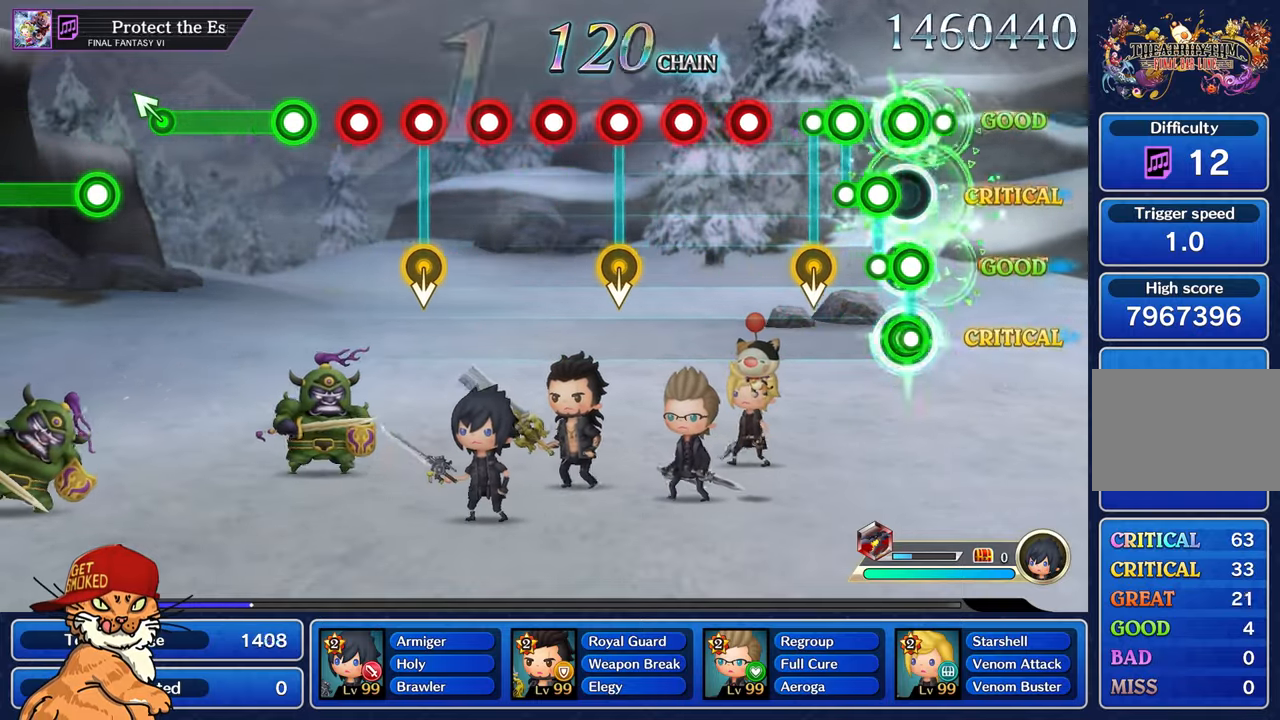
{"buttons": ["R1"], "left_stick": "center", "right_stick": "center", "events": [[16, "DPAD_DOWN", "up"], [66, "DPAD_DOWN", "down"], [133, "CROSS", "up"], [166, "DPAD_DOWN", "up"], [216, "CROSS", "down"], [216, "DPAD_DOWN", "down"], [300, "CROSS", "up"], [433, "DPAD_DOWN", "up"], [483, "R1", "down"]]}
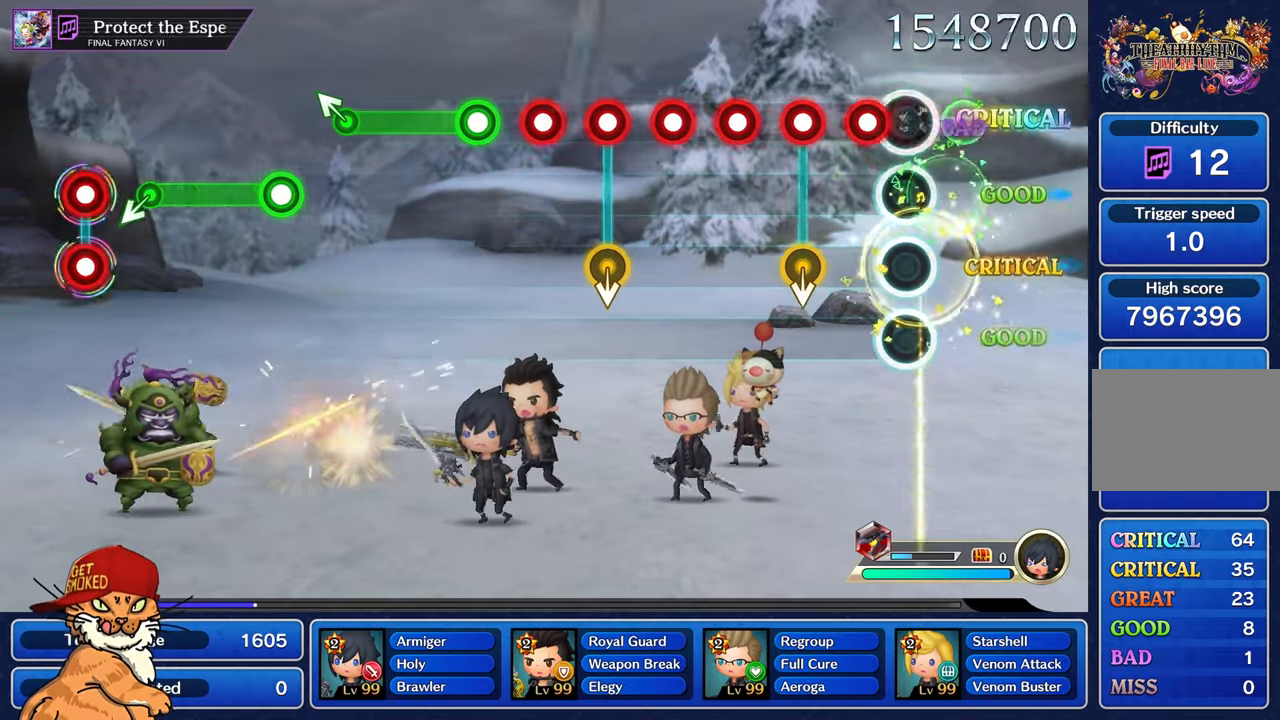
{"buttons": [], "left_stick": "center", "right_stick": "center"}
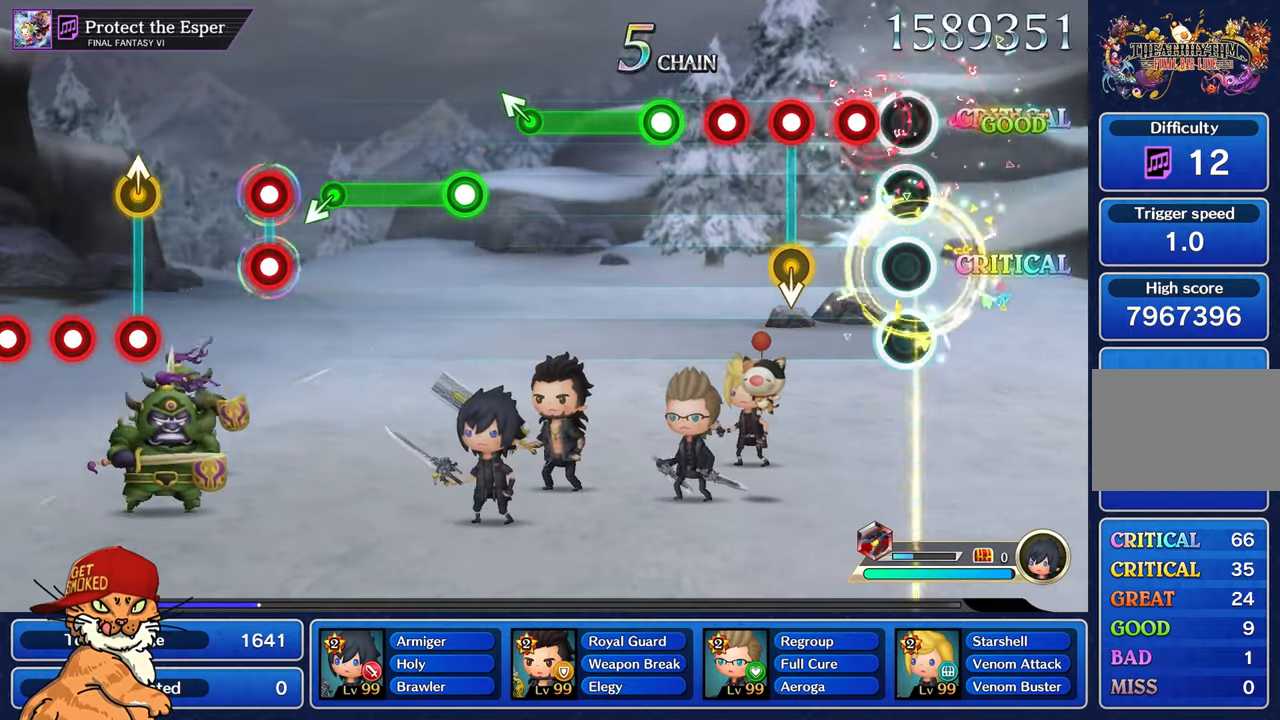
{"buttons": ["R1"], "left_stick": "center", "right_stick": "center", "events": [[83, "R1", "down"], [183, "R1", "up"], [283, "R1", "down"], [383, "R1", "up"], [466, "R1", "down"]]}
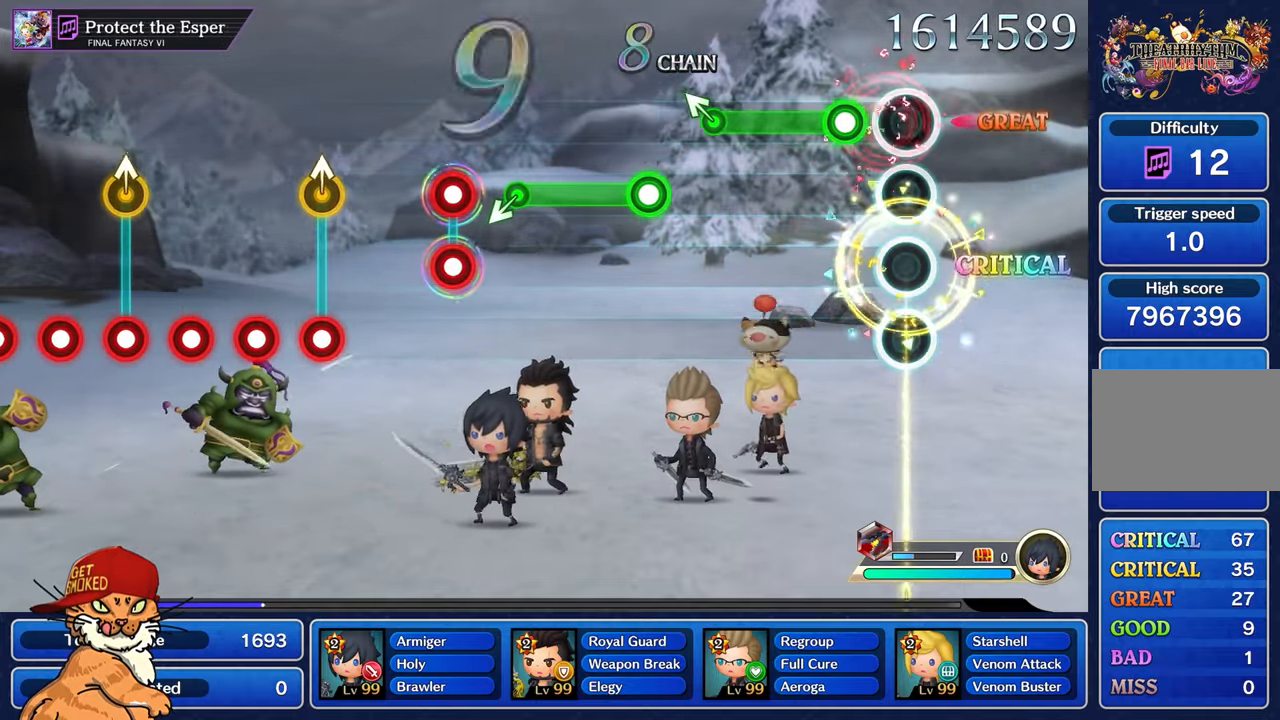
{"buttons": ["R1"], "left_stick": "center", "right_stick": "center", "events": [[50, "R1", "up"], [166, "R1", "down"]]}
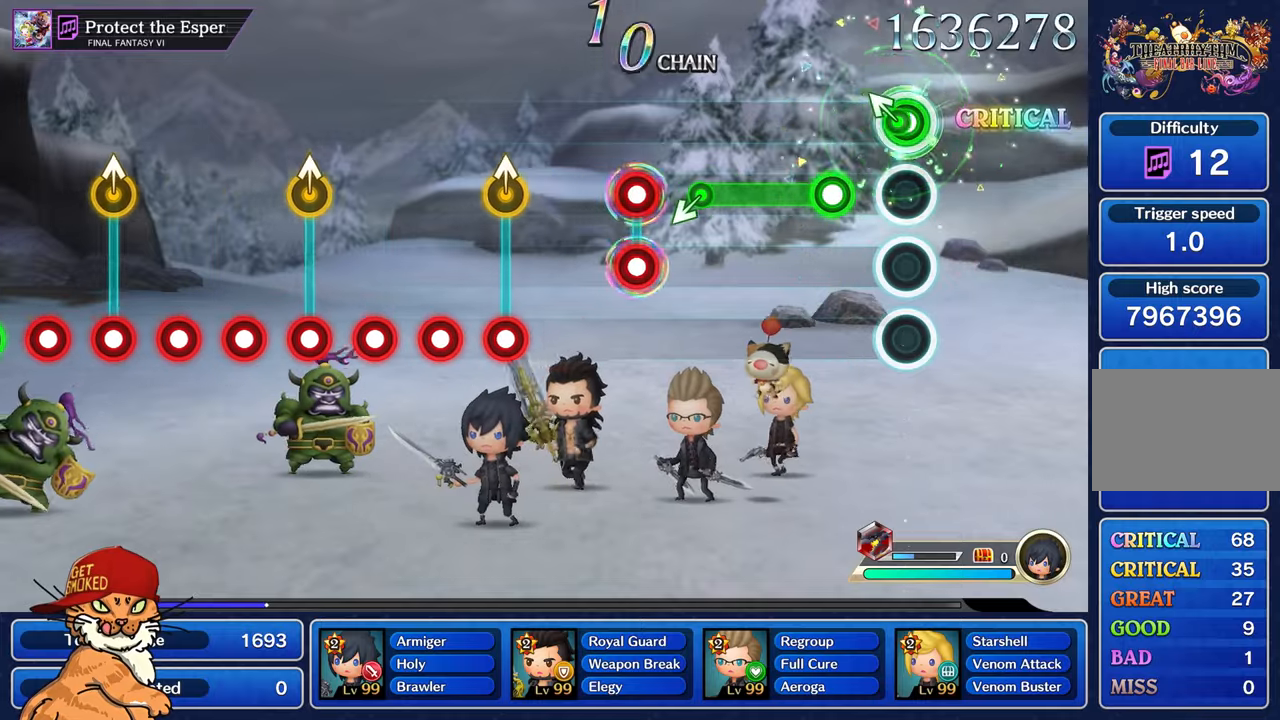
{"buttons": ["R1"], "left_stick": "center", "right_stick": "center", "events": [[67, "left_stick", "left"], [83, "R1", "up"], [183, "left_stick", "center"], [233, "R1", "down"]]}
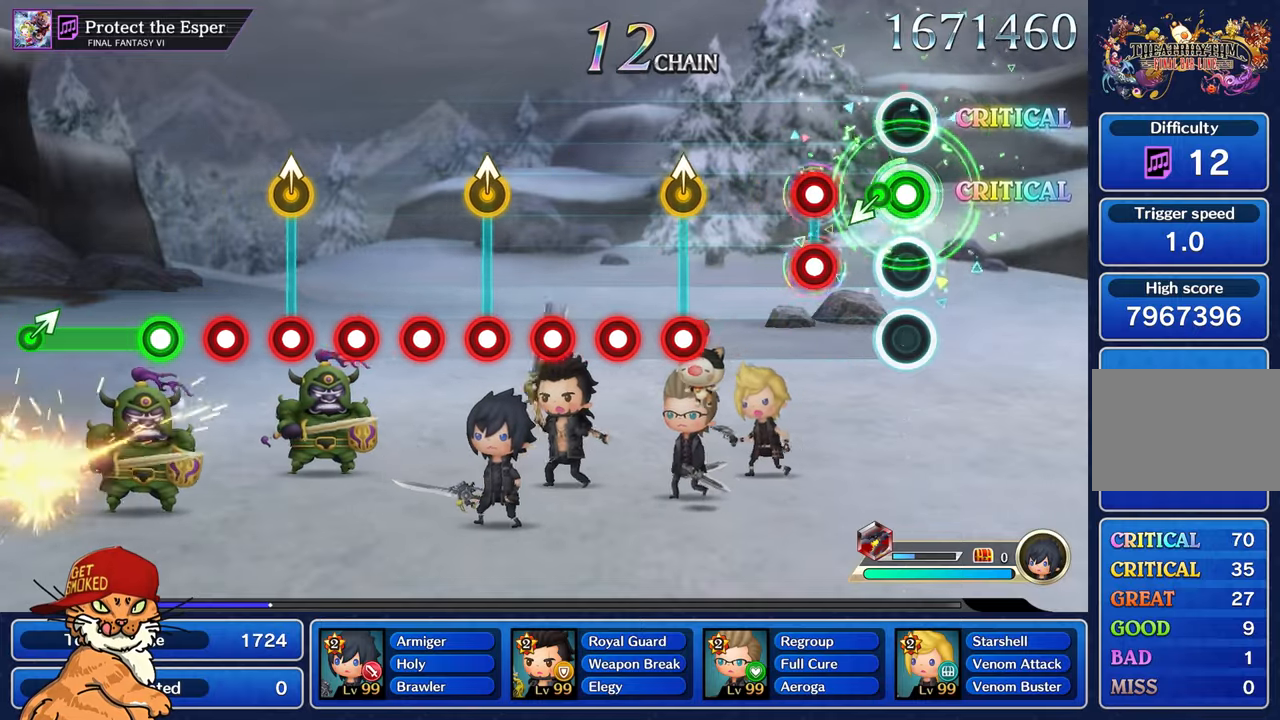
{"buttons": [], "left_stick": "center", "right_stick": "center", "events": [[117, "left_stick", "left"], [133, "R1", "up"], [250, "left_stick", "center"], [317, "L1", "down"], [317, "R1", "down"], [433, "L1", "up"], [433, "R1", "up"]]}
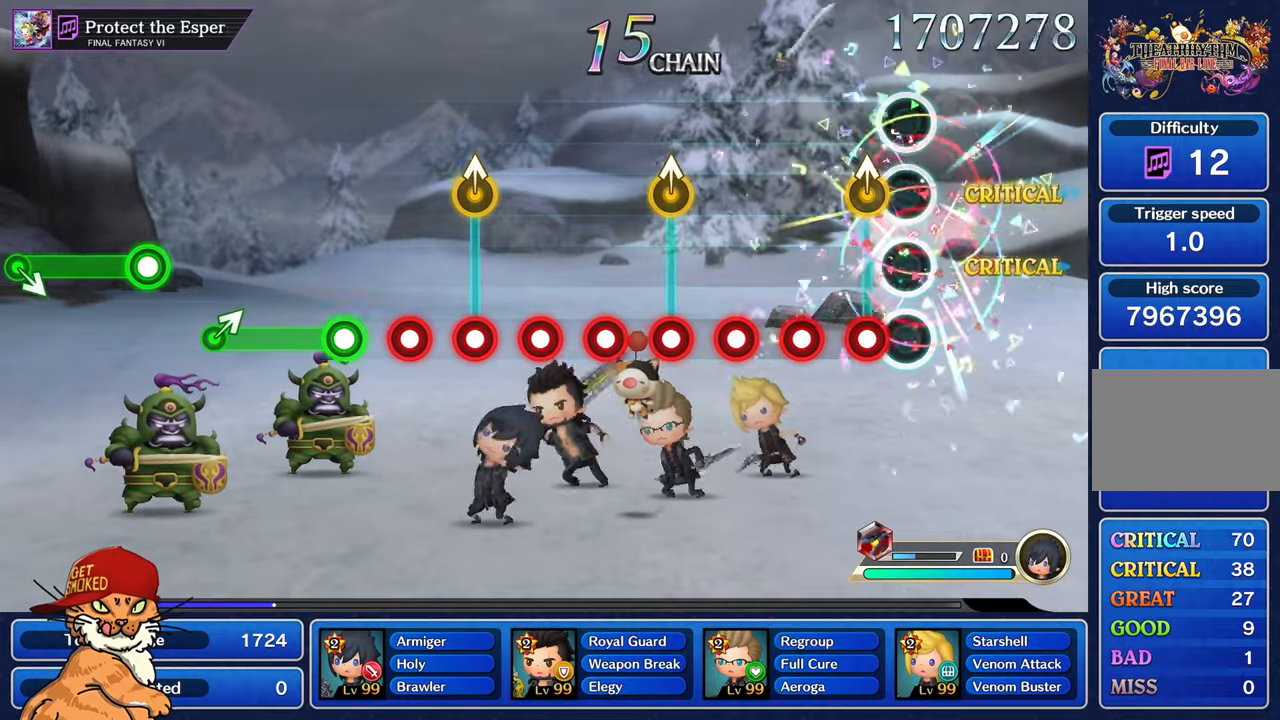
{"buttons": [], "left_stick": "center", "right_stick": "center", "events": [[167, "R1", "down"], [167, "left_stick", "up-left"], [267, "R1", "up"], [283, "left_stick", "center"], [350, "R1", "down"], [433, "R1", "up"]]}
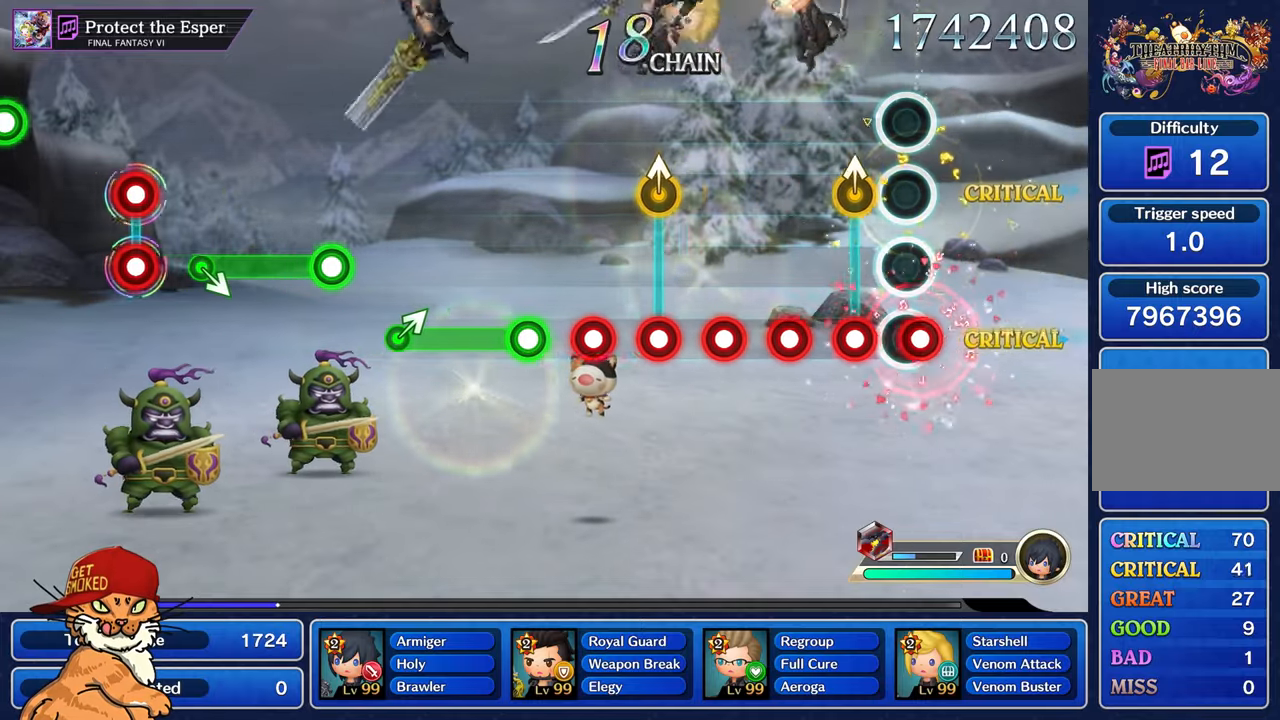
{"buttons": [], "left_stick": "center", "right_stick": "center", "events": [[17, "R1", "down"], [100, "R1", "up"], [167, "left_stick", "up-left"], [183, "R1", "down"], [283, "R1", "up"], [317, "left_stick", "center"], [367, "R1", "down"], [467, "R1", "up"]]}
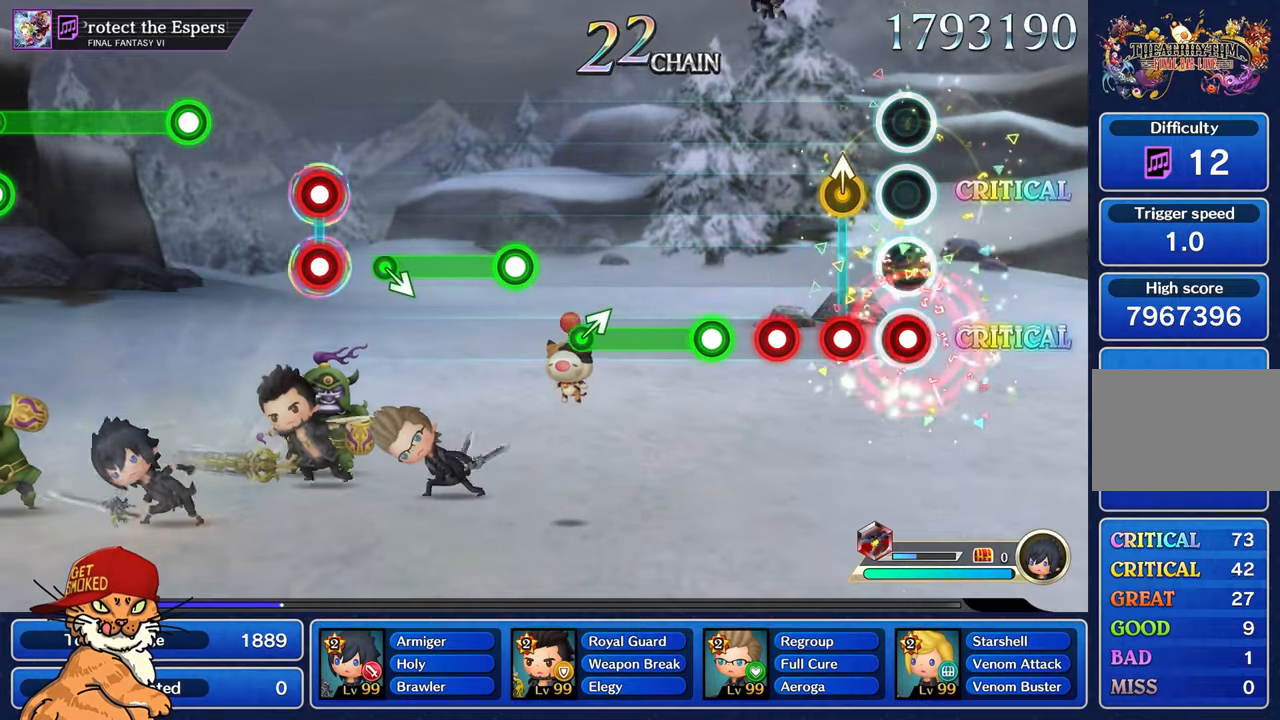
{"buttons": [], "left_stick": "center", "right_stick": "center", "events": [[33, "R1", "down"], [117, "R1", "up"], [200, "left_stick", "up-left"], [217, "R1", "down"], [300, "R1", "up"], [333, "left_stick", "center"], [367, "R1", "down"], [467, "R1", "up"]]}
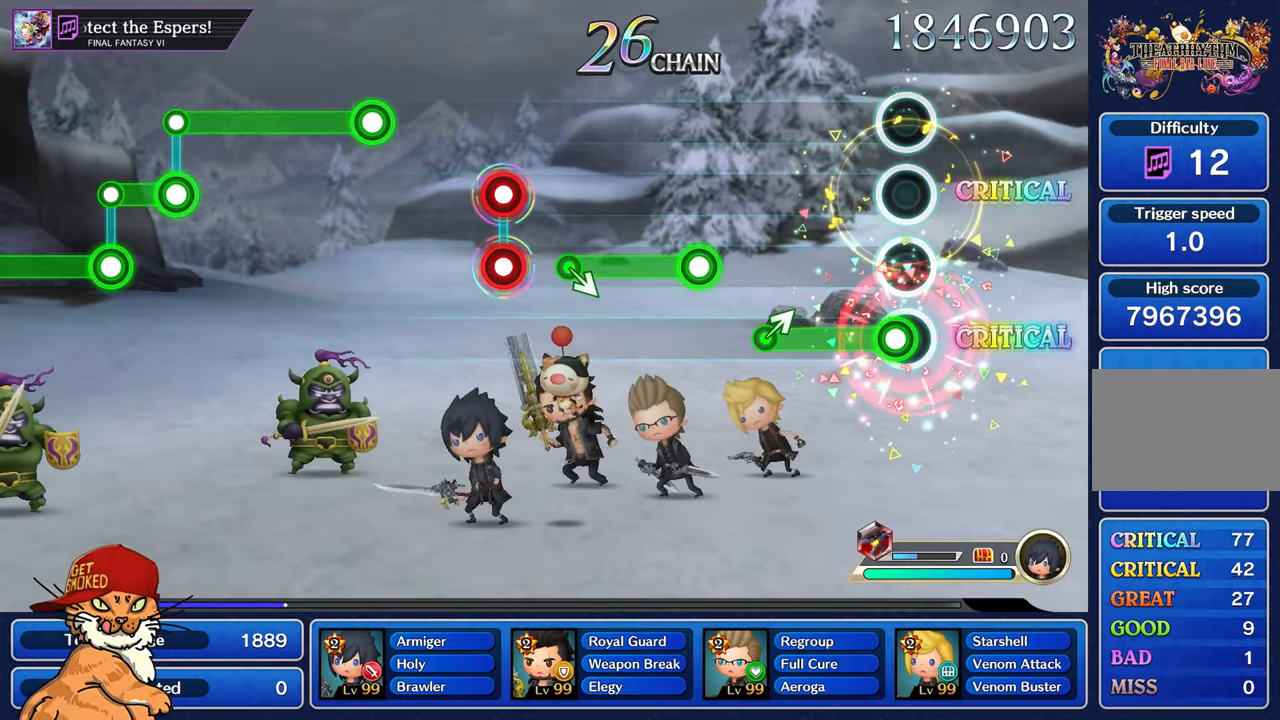
{"buttons": [], "left_stick": "right", "right_stick": "center", "events": [[83, "R1", "down"], [417, "left_stick", "right"], [450, "R1", "up"]]}
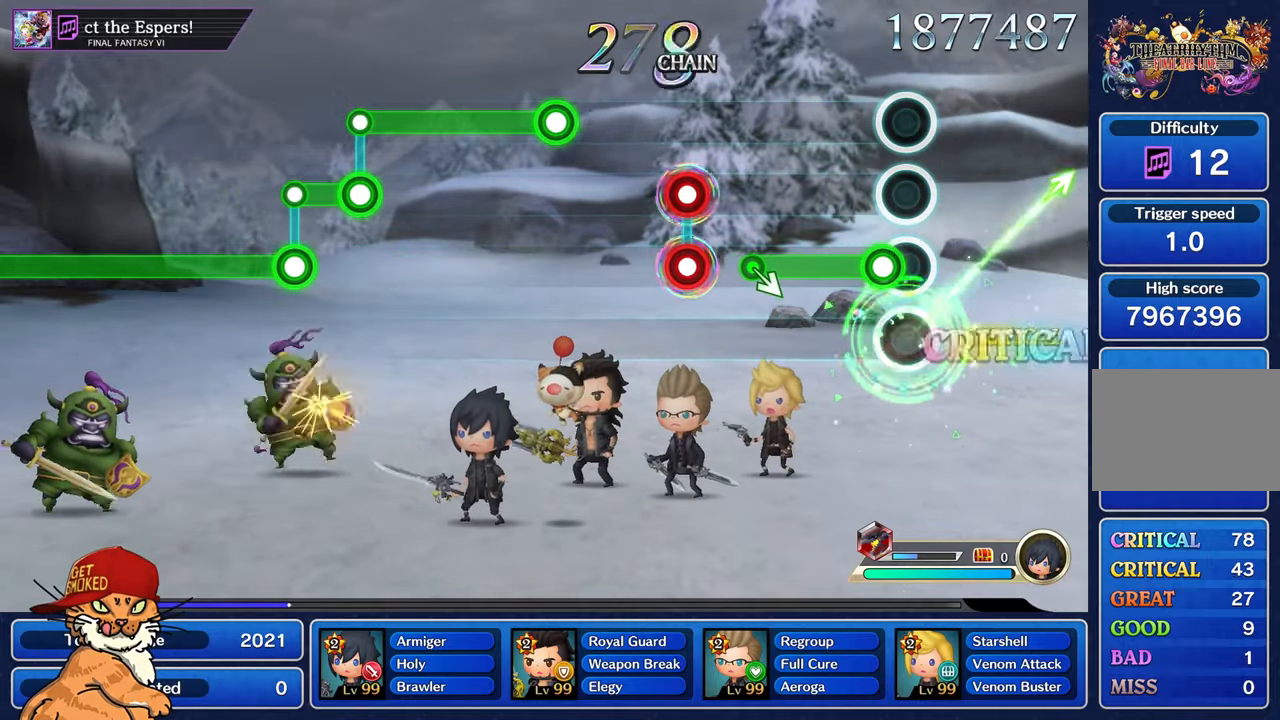
{"buttons": [], "left_stick": "center", "right_stick": "center", "events": [[83, "R1", "down"], [83, "left_stick", "center"], [483, "R1", "up"]]}
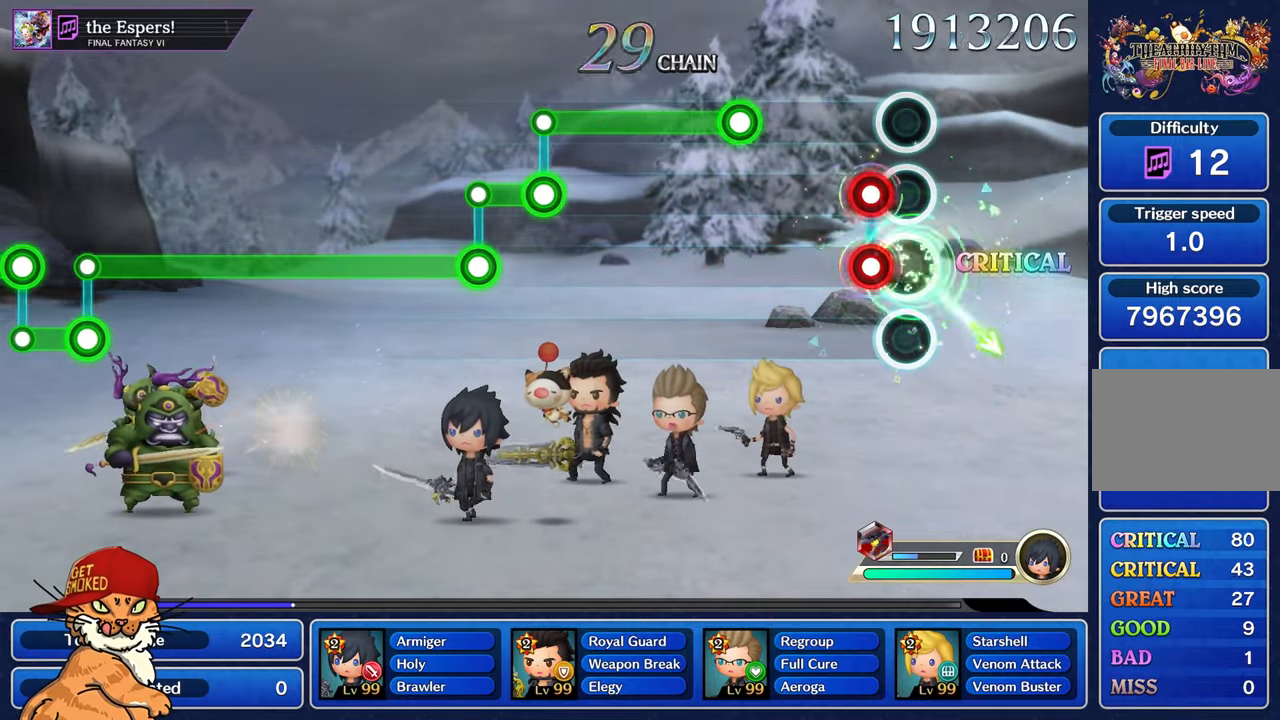
{"buttons": ["R1"], "left_stick": "center", "right_stick": "center", "events": [[133, "R1", "down"], [167, "L1", "down"], [267, "R1", "up"], [283, "L1", "up"], [500, "R1", "down"]]}
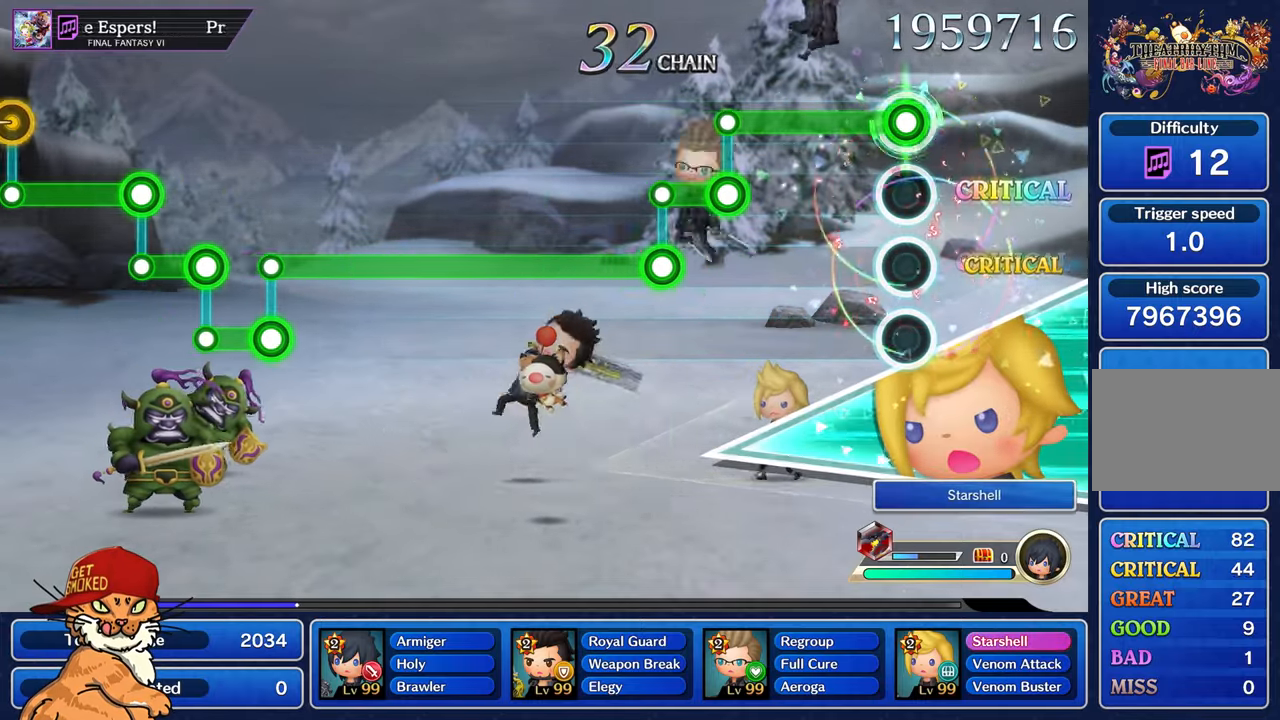
{"buttons": ["R1"], "left_stick": "center", "right_stick": "center", "events": []}
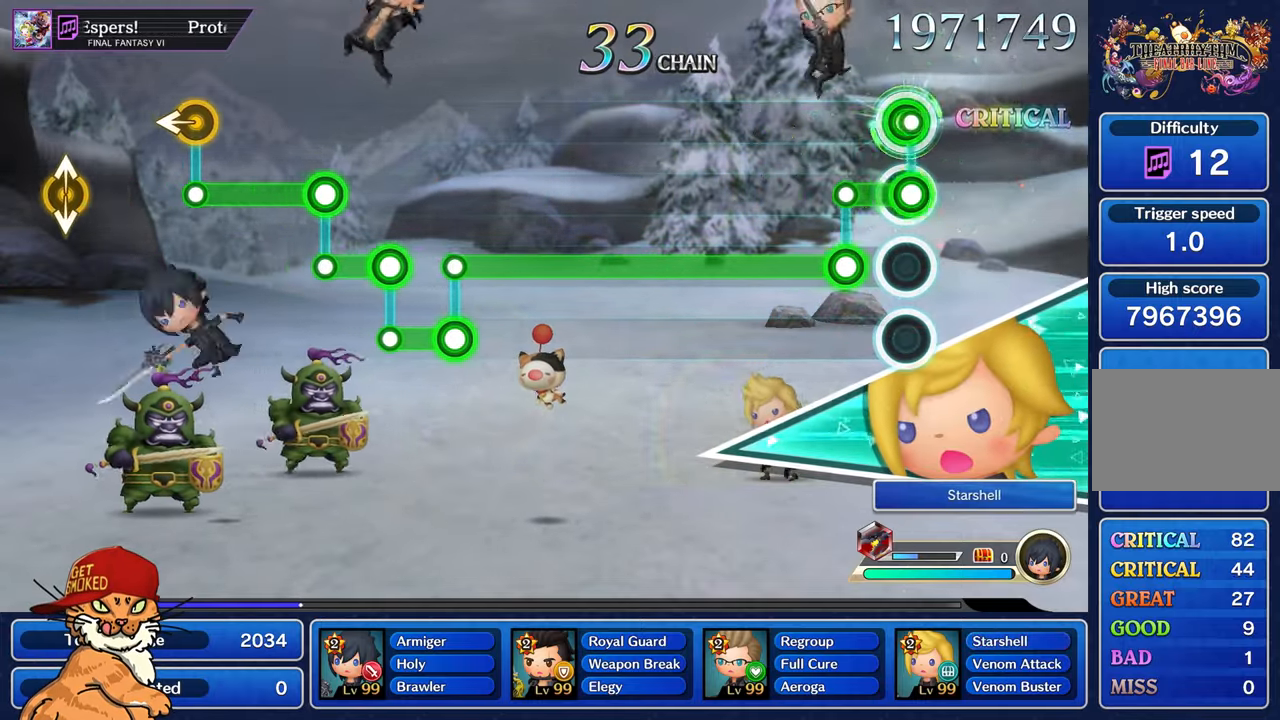
{"buttons": ["R1"], "left_stick": "center", "right_stick": "center", "events": [[33, "L1", "down"], [33, "R1", "up"], [167, "L1", "up"], [200, "R1", "down"]]}
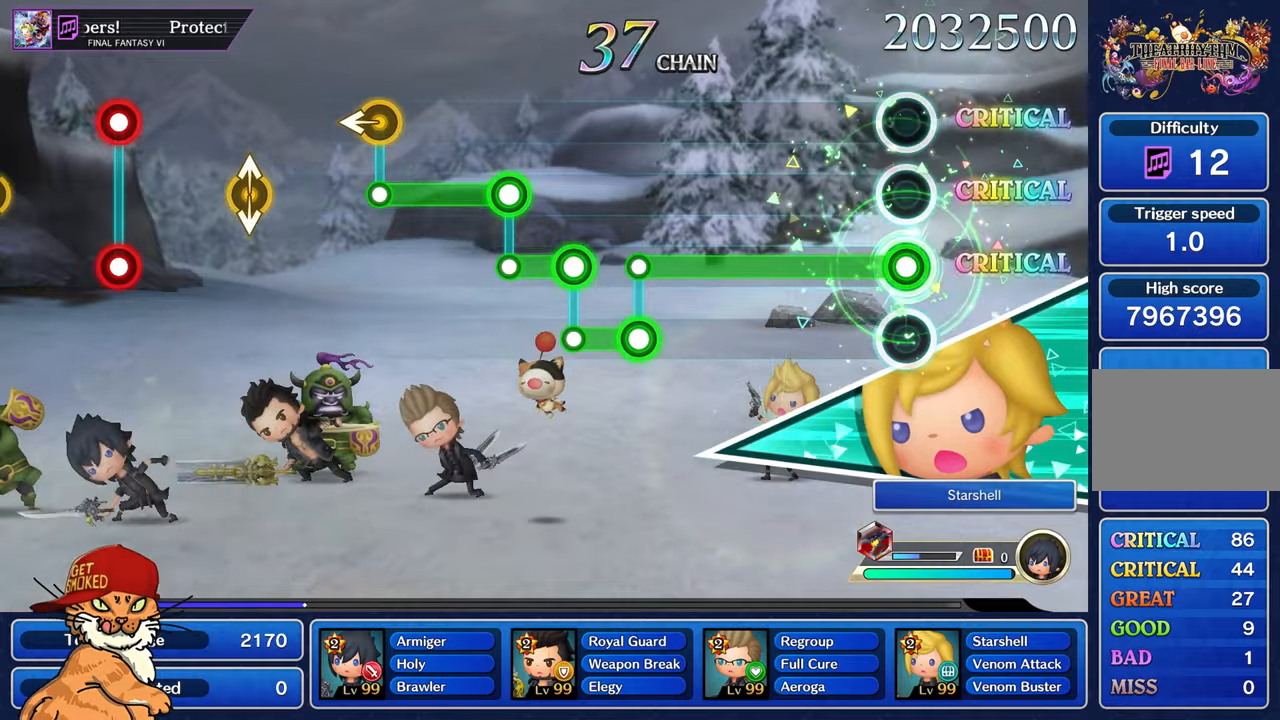
{"buttons": ["R1"], "left_stick": "center", "right_stick": "center", "events": []}
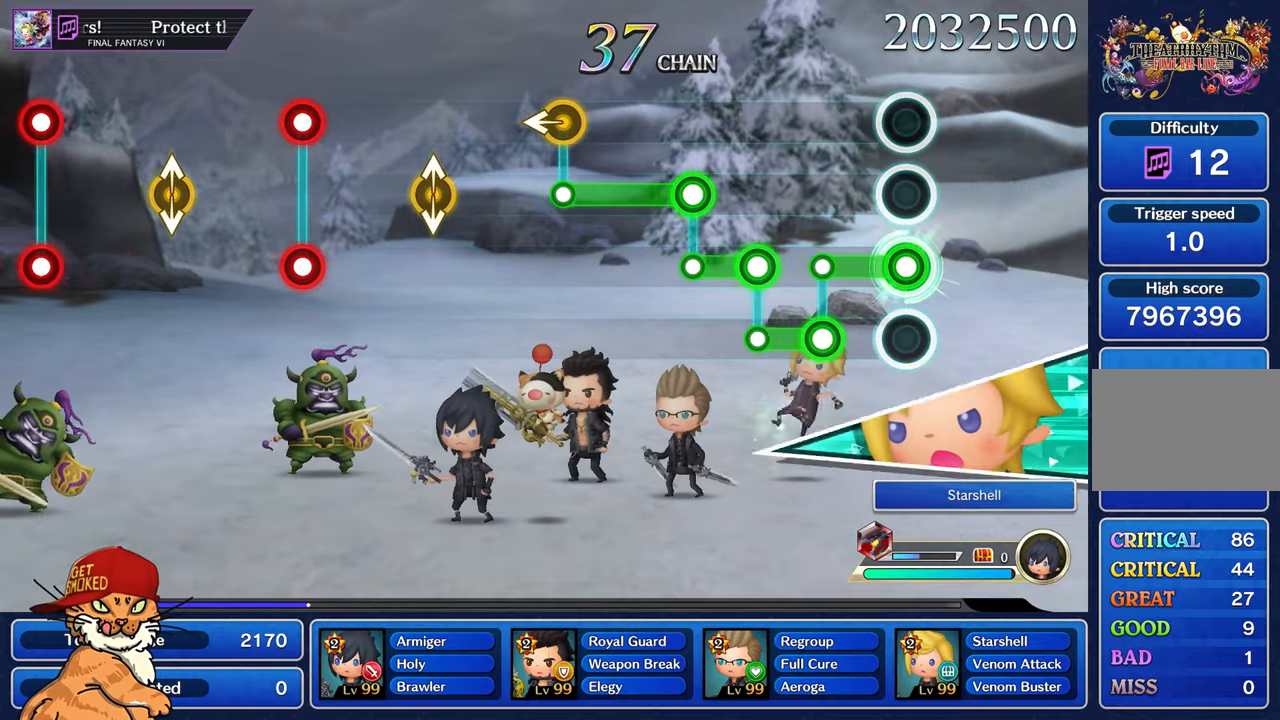
{"buttons": ["R1"], "left_stick": "center", "right_stick": "center", "events": [[250, "L1", "down"], [267, "R1", "up"], [417, "L1", "up"], [434, "R1", "down"]]}
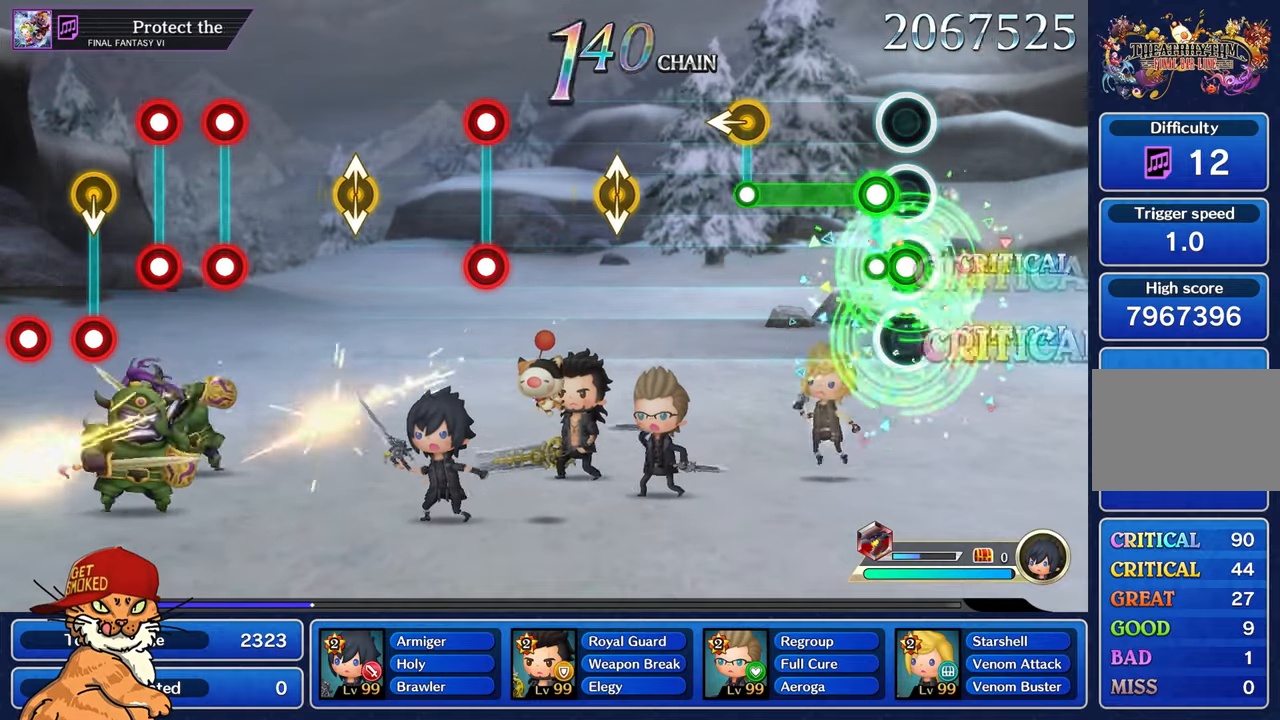
{"buttons": [], "left_stick": "left", "right_stick": "center", "events": [[117, "L1", "down"], [150, "R1", "up"], [467, "L1", "up"], [484, "left_stick", "left"]]}
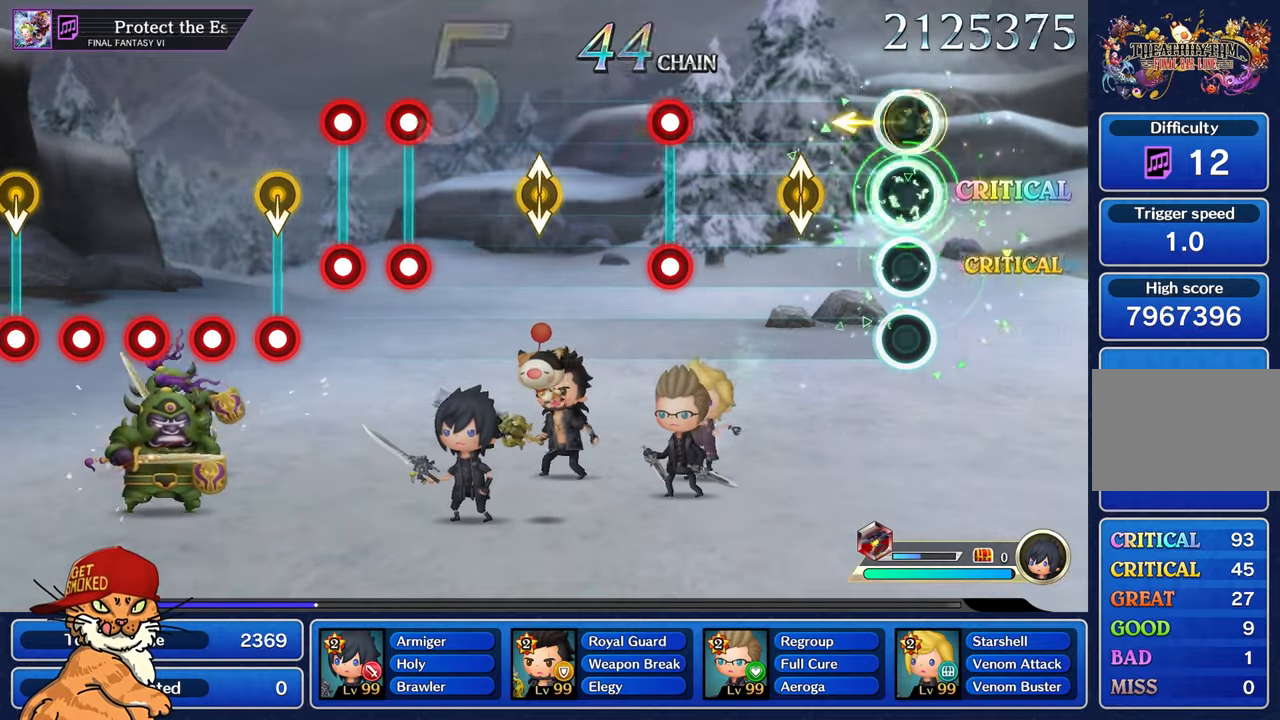
{"buttons": [], "left_stick": "center", "right_stick": "center", "events": [[100, "left_stick", "center"], [300, "left_stick", "up-left"], [450, "left_stick", "center"]]}
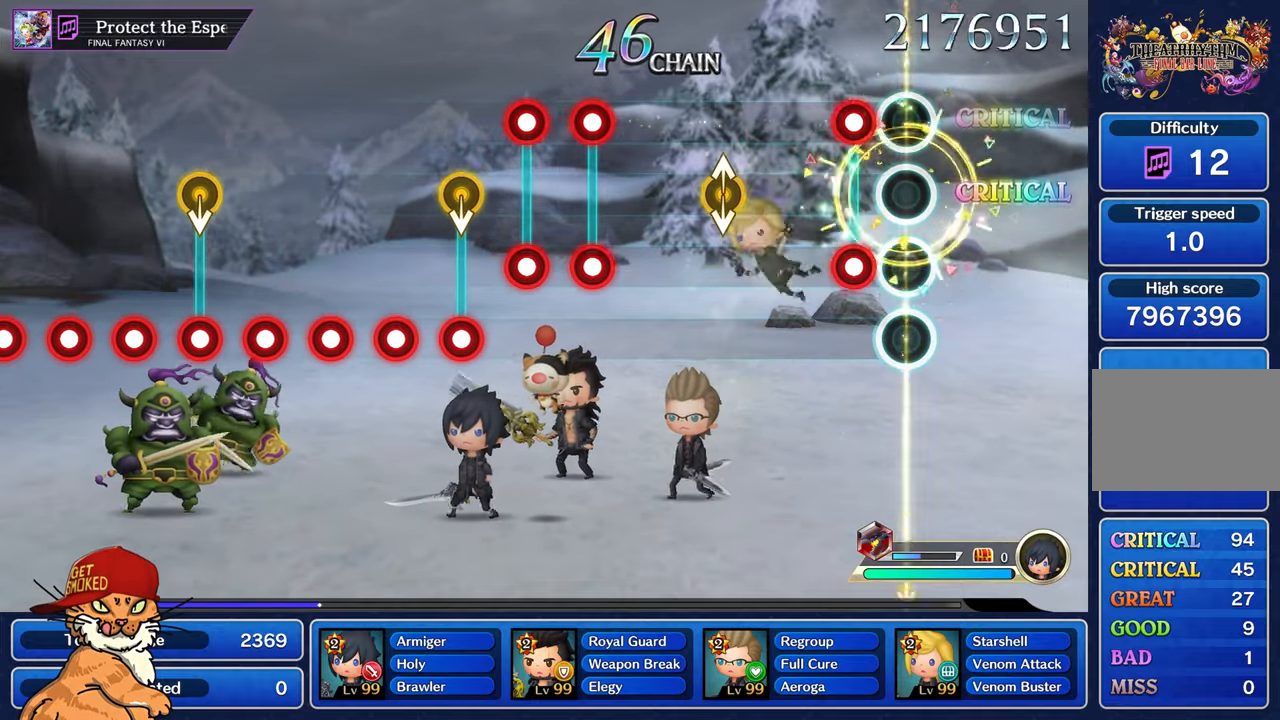
{"buttons": [], "left_stick": "up", "right_stick": "center", "events": [[167, "L1", "down"], [167, "R1", "down"], [267, "R1", "up"], [317, "L1", "up"], [500, "left_stick", "up"]]}
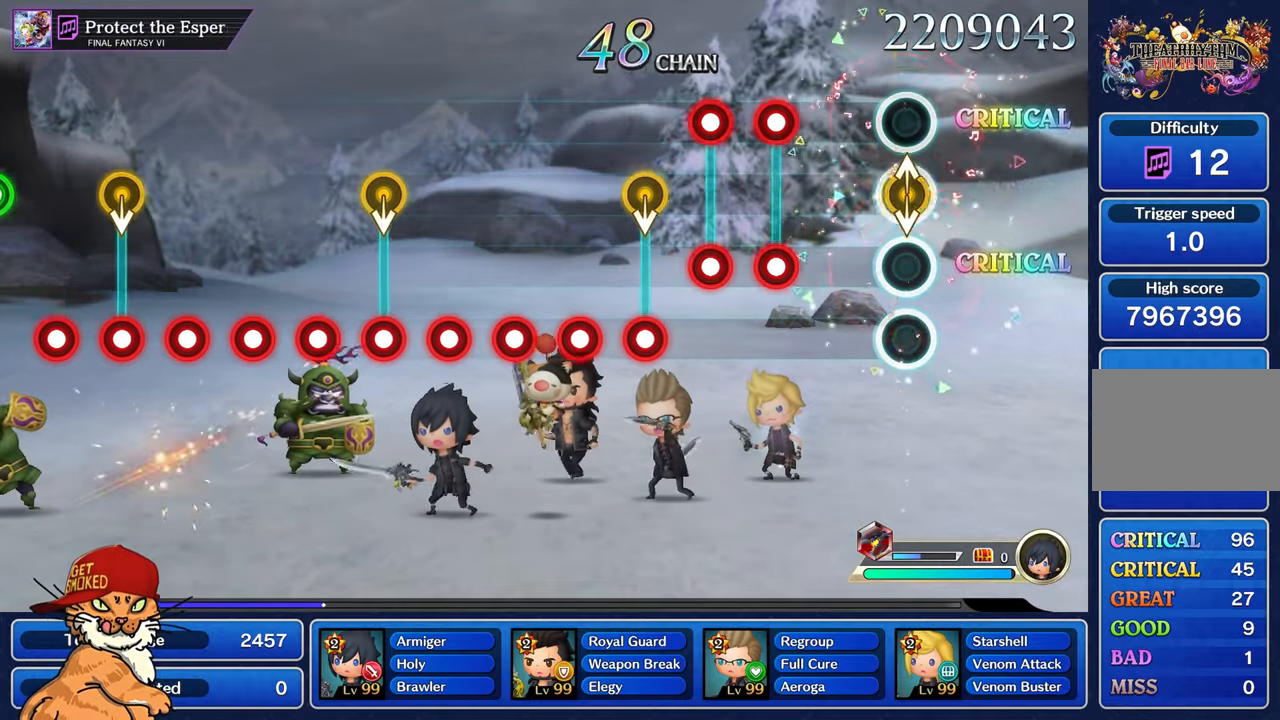
{"buttons": [], "left_stick": "center", "right_stick": "center", "events": [[150, "left_stick", "center"], [367, "L1", "down"], [400, "R1", "down"], [467, "R1", "up"], [500, "L1", "up"]]}